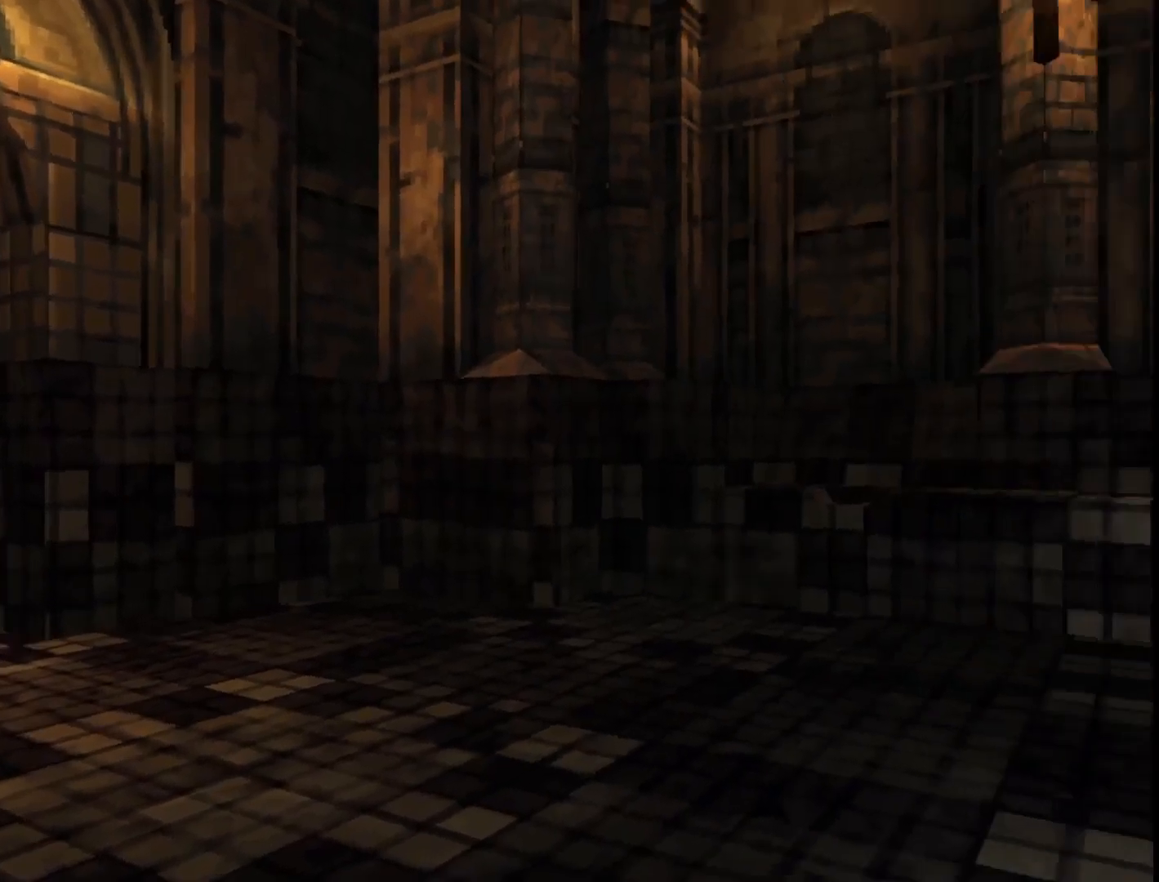
Gameplay with a controller (PlayStation layout); each line is a JSON object with the inputs held at the frame after it. "events" lists button and stick changes between this image and that frame as [ms after this image, input, new state], when the widget could be followed in between. Not read: left_stick.
{"buttons": ["DPAD_RIGHT"], "right_stick": "center", "events": []}
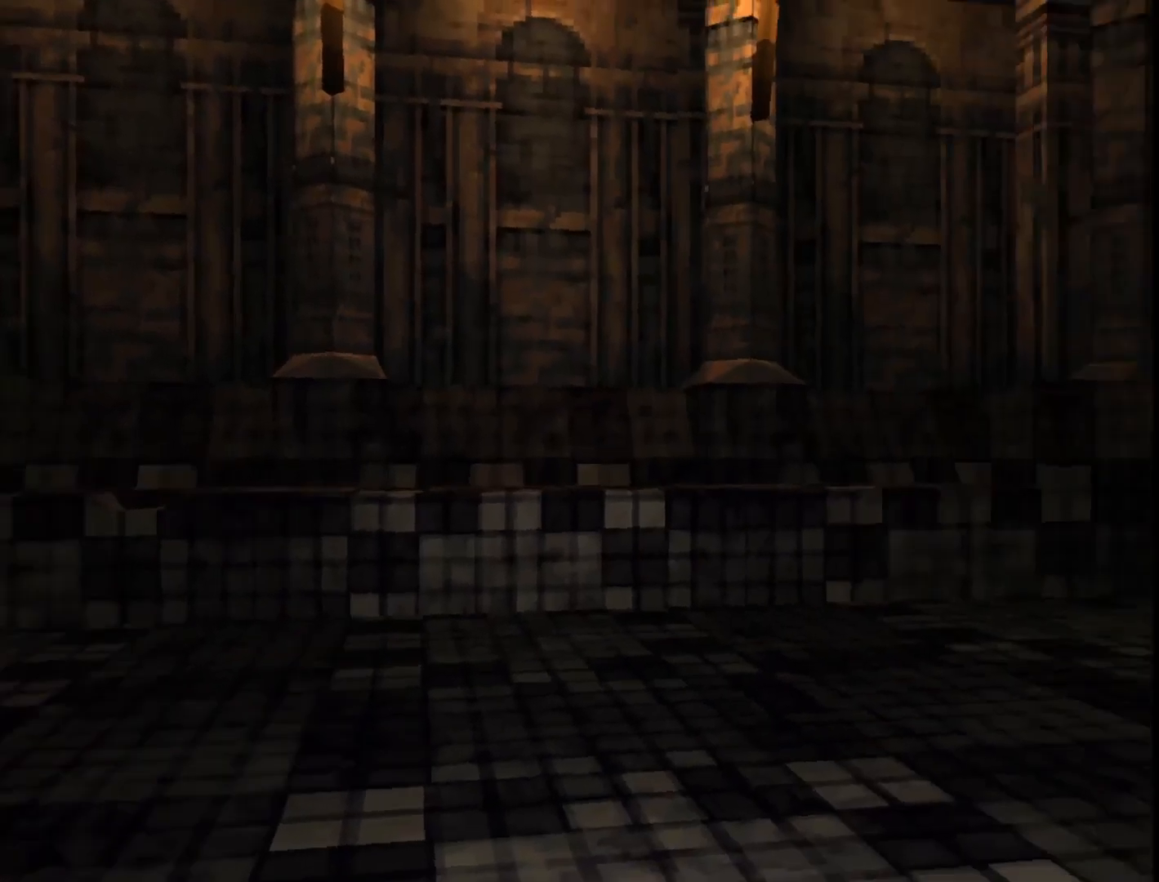
{"buttons": ["DPAD_RIGHT"], "right_stick": "center", "events": []}
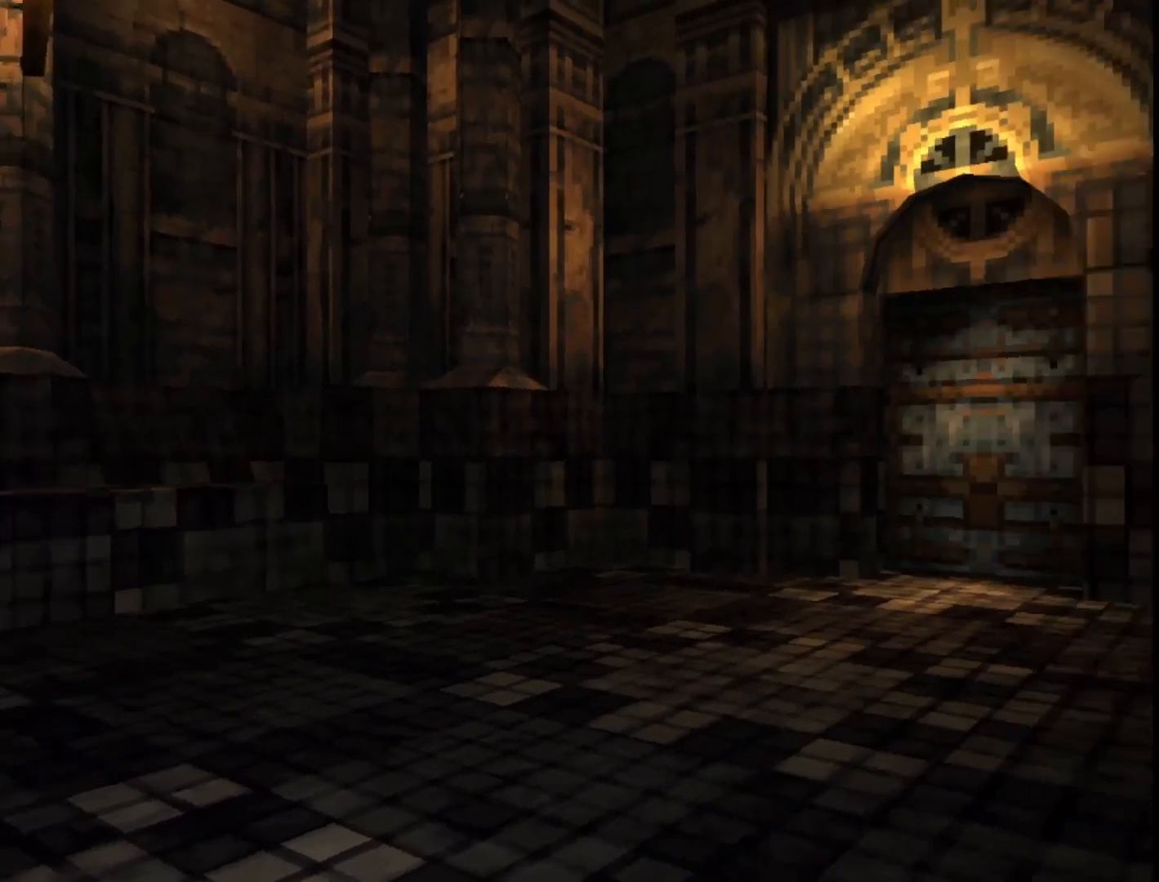
{"buttons": ["DPAD_RIGHT"], "right_stick": "center", "events": []}
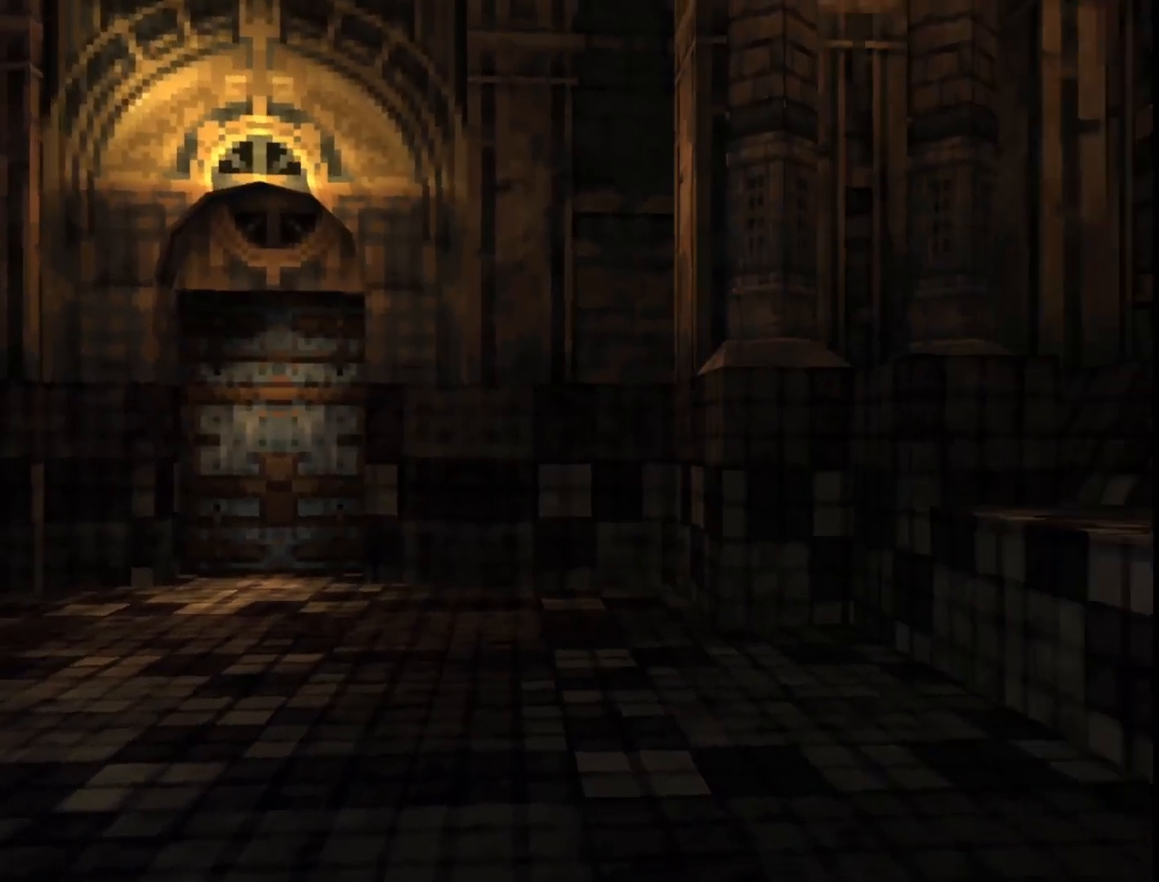
{"buttons": ["DPAD_RIGHT"], "right_stick": "center", "events": []}
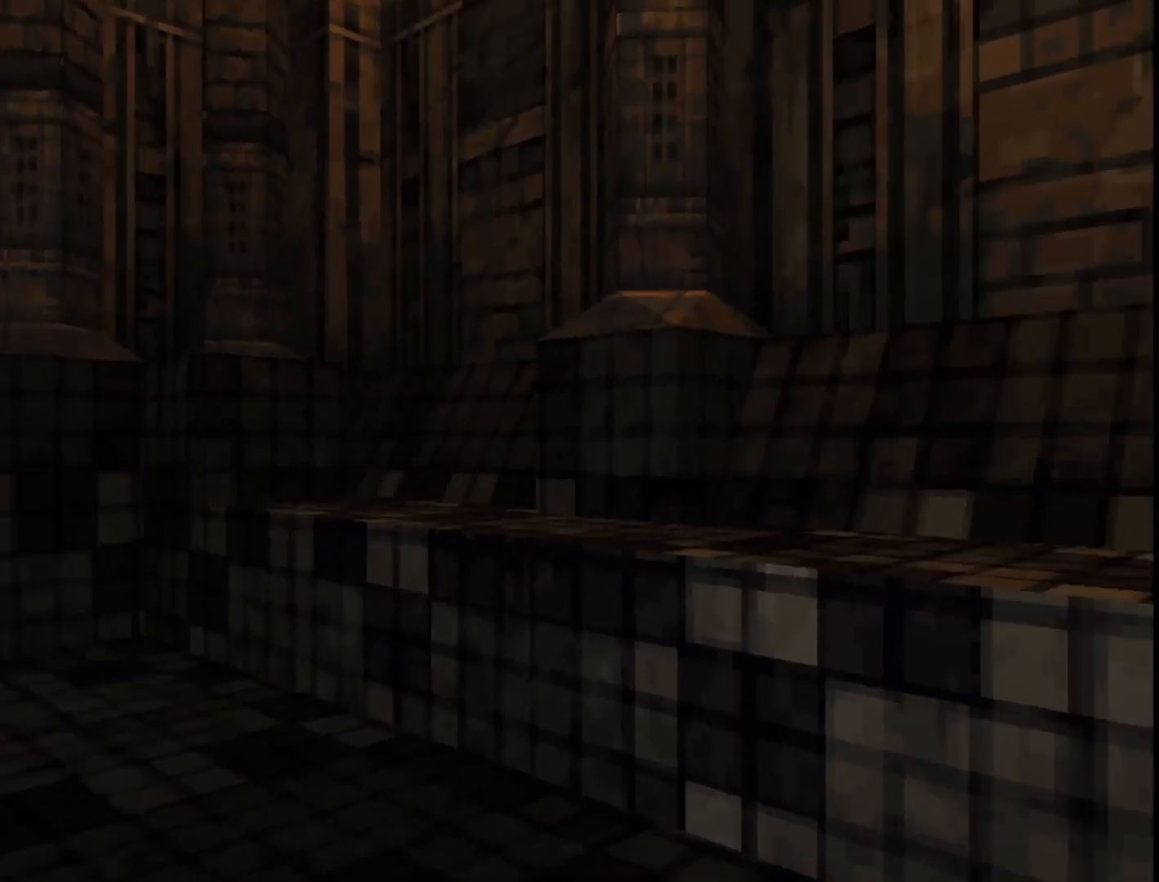
{"buttons": ["DPAD_RIGHT"], "right_stick": "center", "events": []}
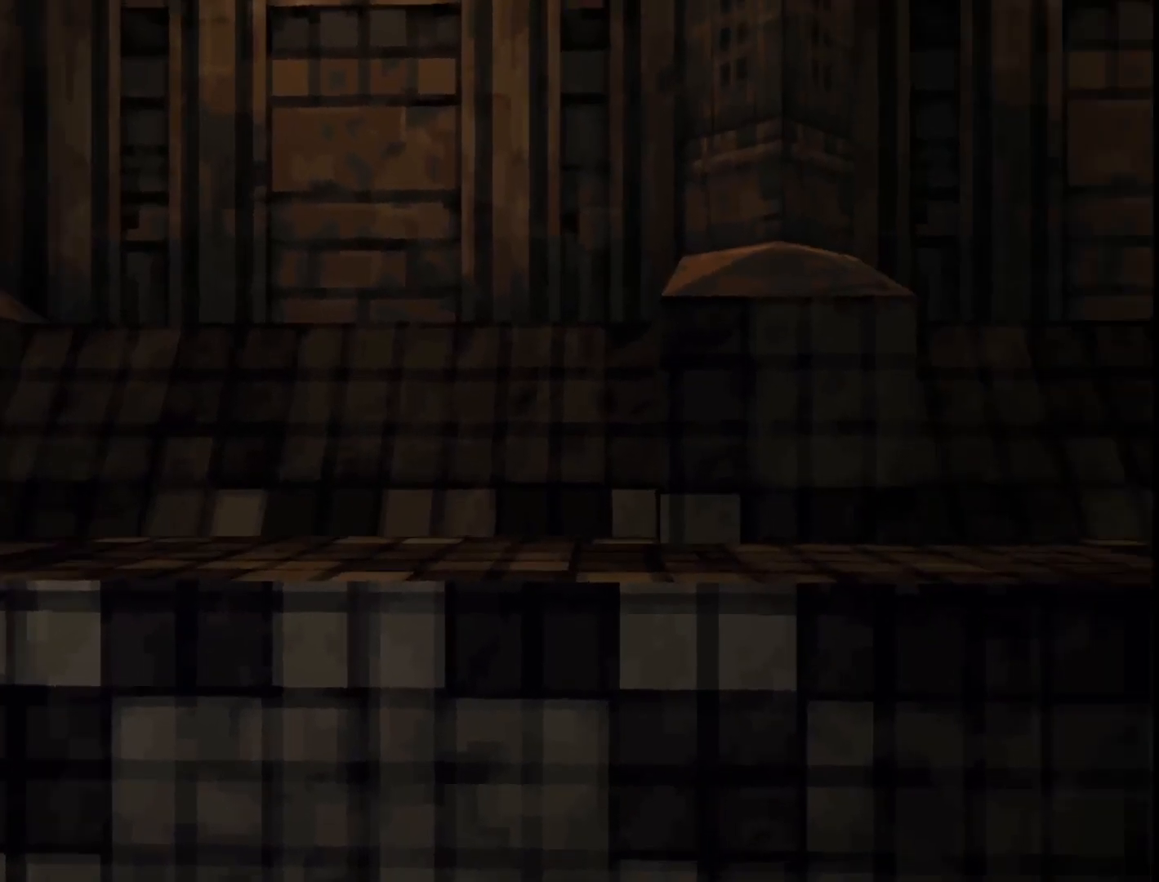
{"buttons": ["DPAD_RIGHT"], "right_stick": "center", "events": []}
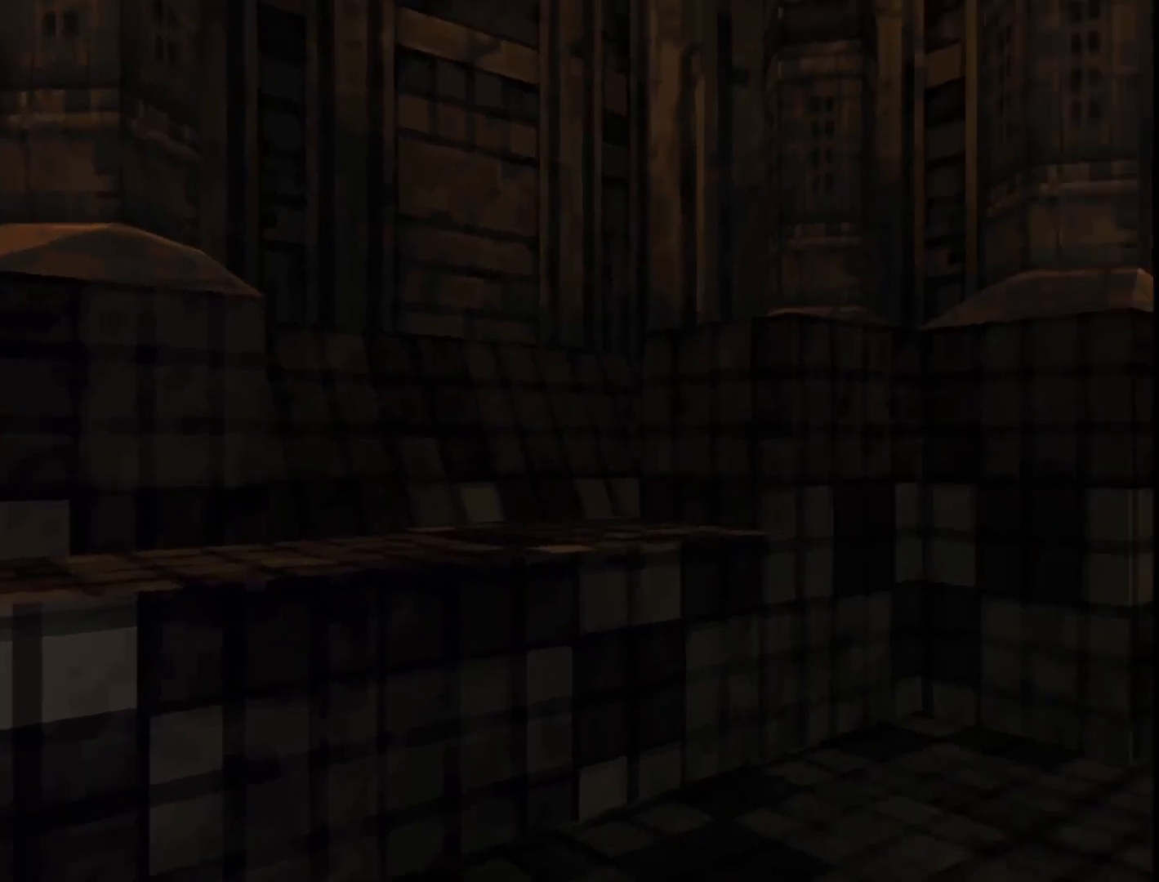
{"buttons": [], "right_stick": "center", "events": [[333, "DPAD_RIGHT", "up"], [333, "START", "down"], [450, "START", "up"]]}
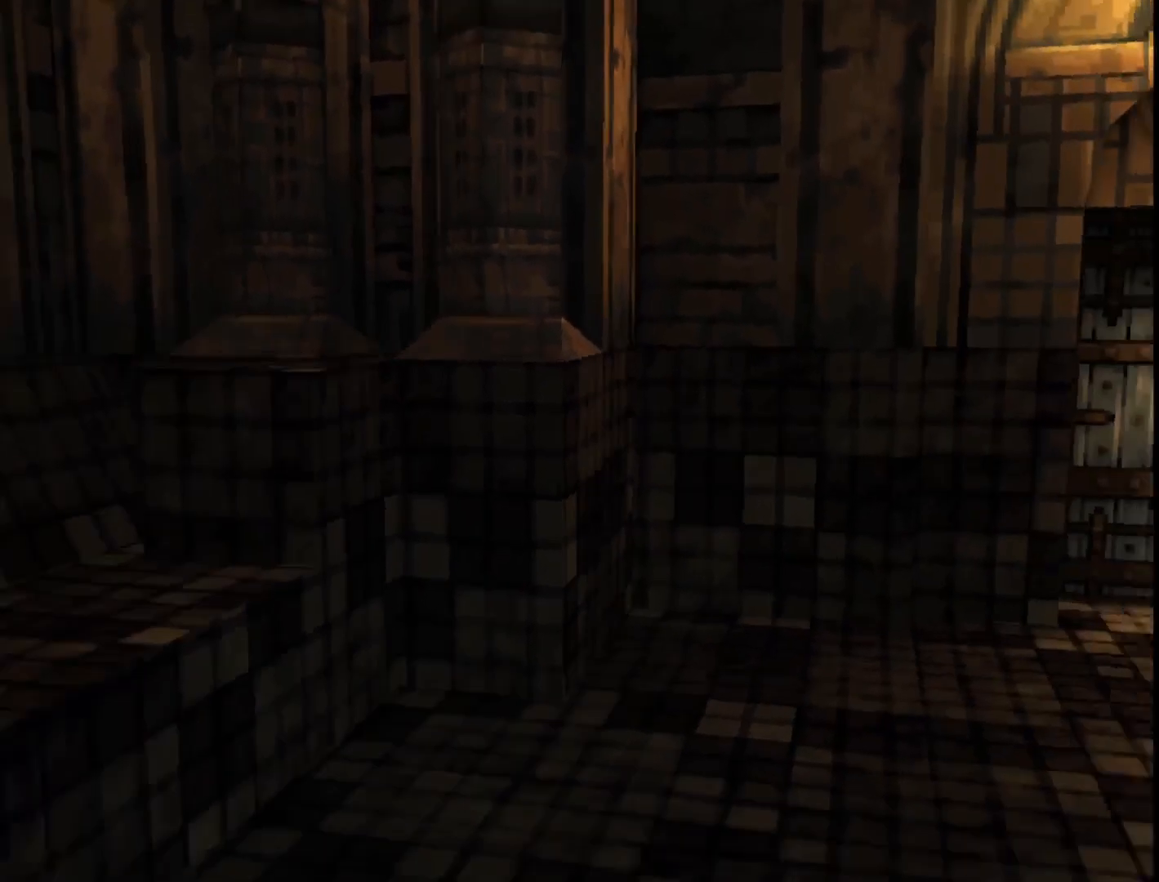
{"buttons": ["DPAD_RIGHT"], "right_stick": "center", "events": [[300, "DPAD_RIGHT", "down"]]}
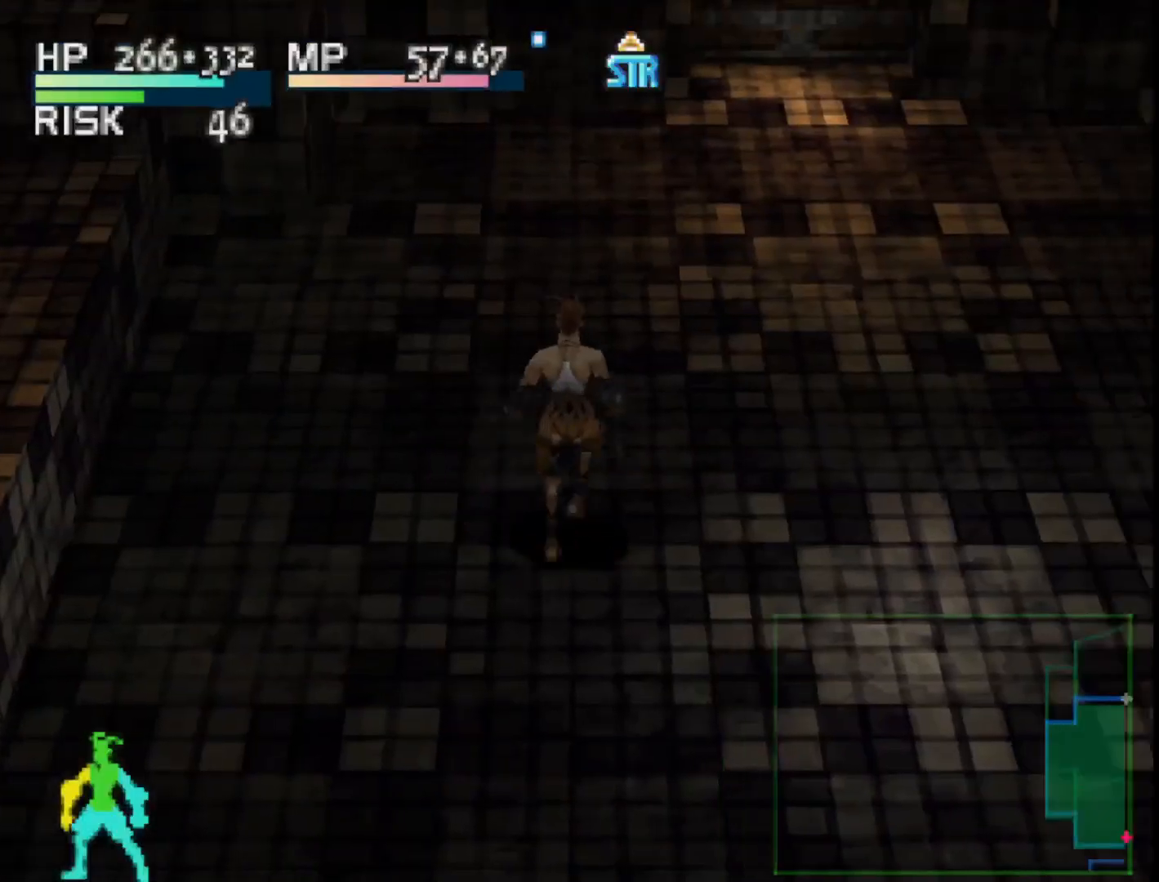
{"buttons": ["DPAD_UP", "DPAD_RIGHT"], "right_stick": "center", "events": [[117, "DPAD_UP", "down"]]}
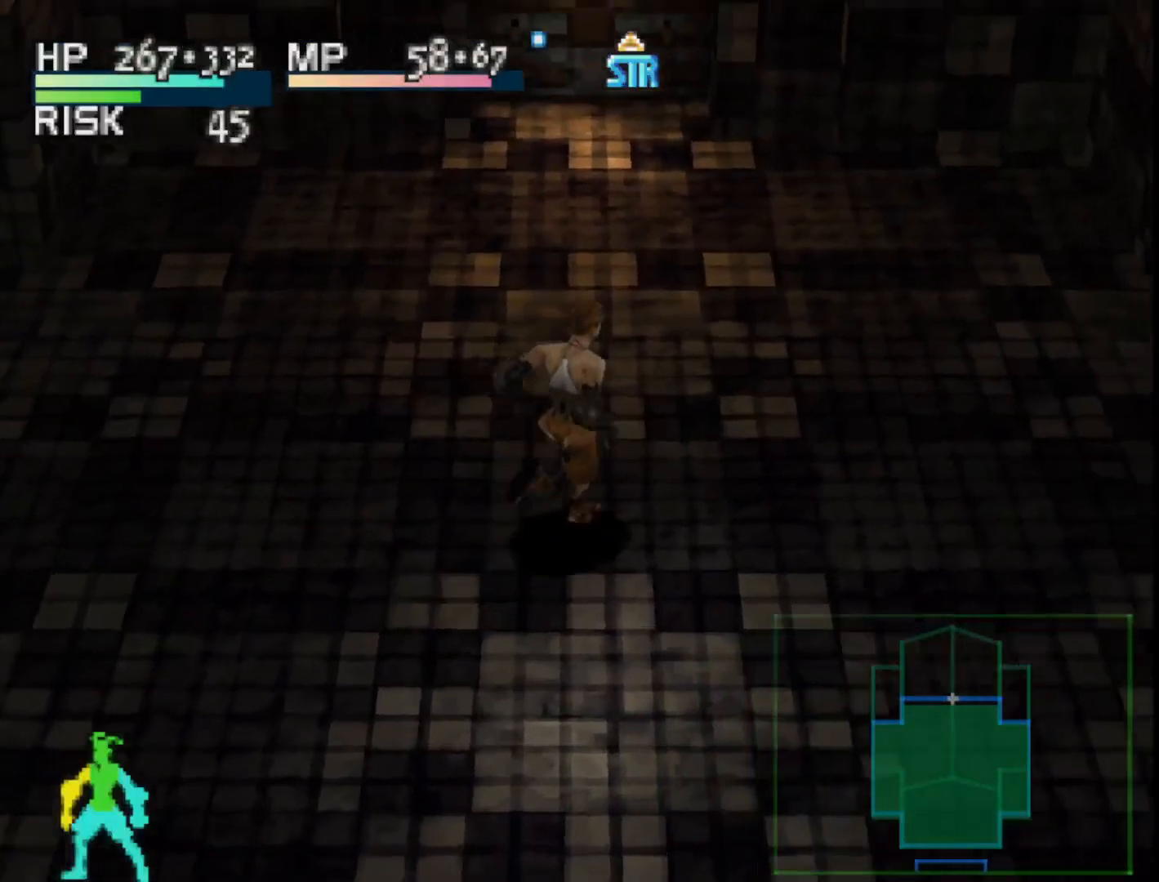
{"buttons": ["DPAD_UP"], "right_stick": "center", "events": [[17, "DPAD_RIGHT", "up"]]}
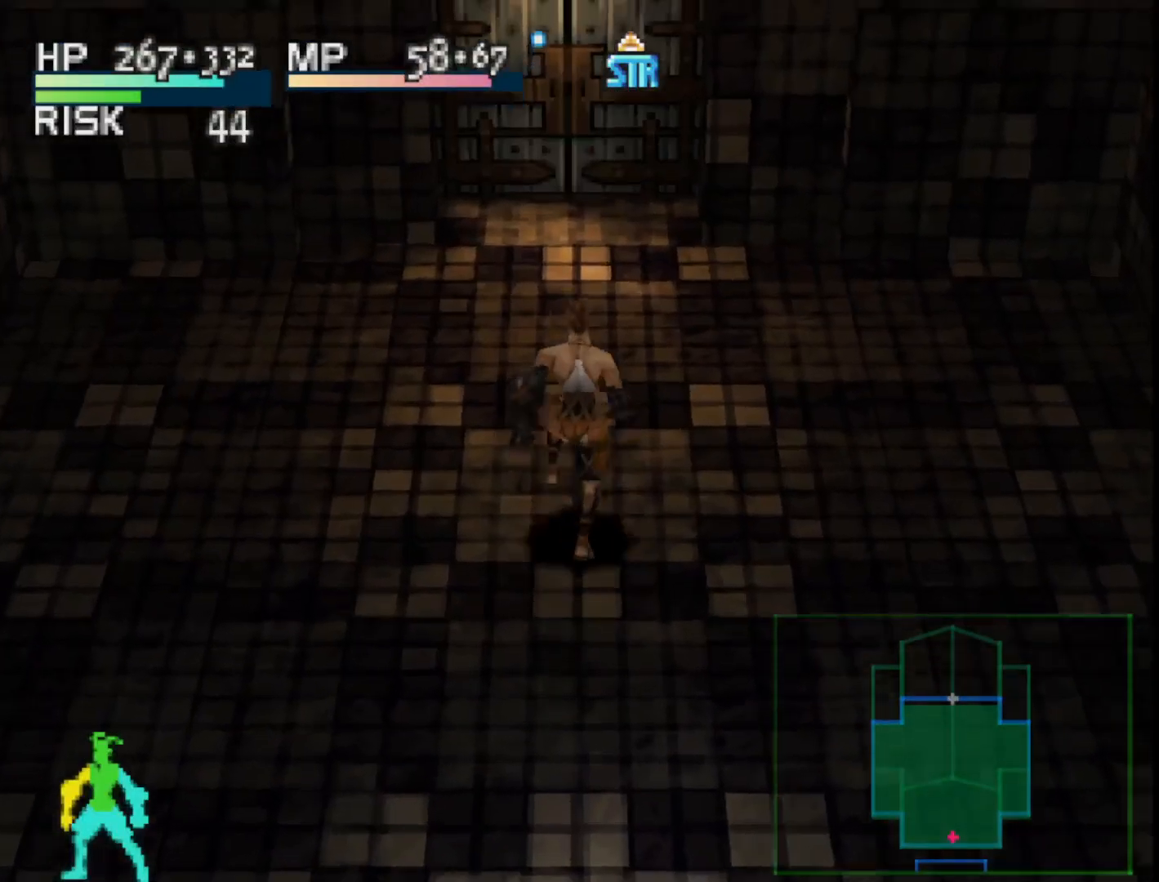
{"buttons": ["DPAD_UP"], "right_stick": "center", "events": []}
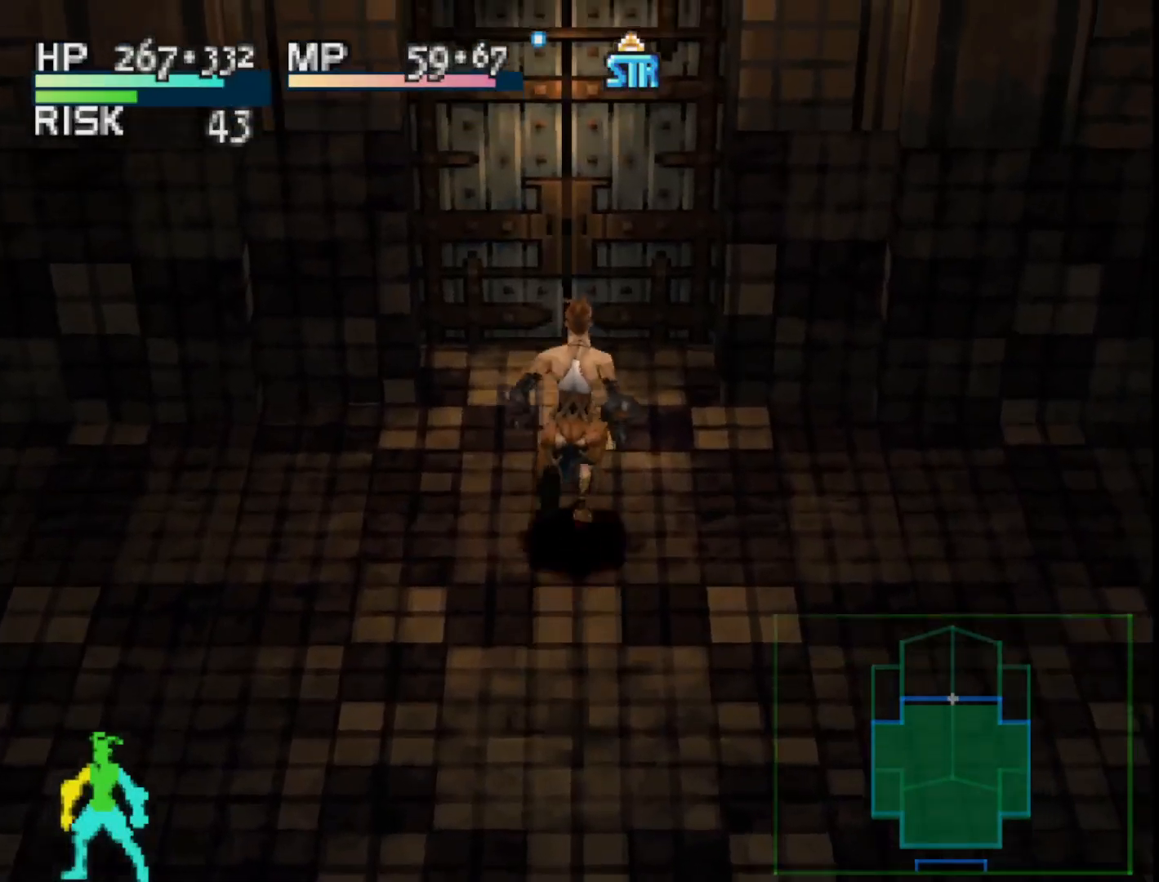
{"buttons": ["DPAD_UP"], "right_stick": "center", "events": []}
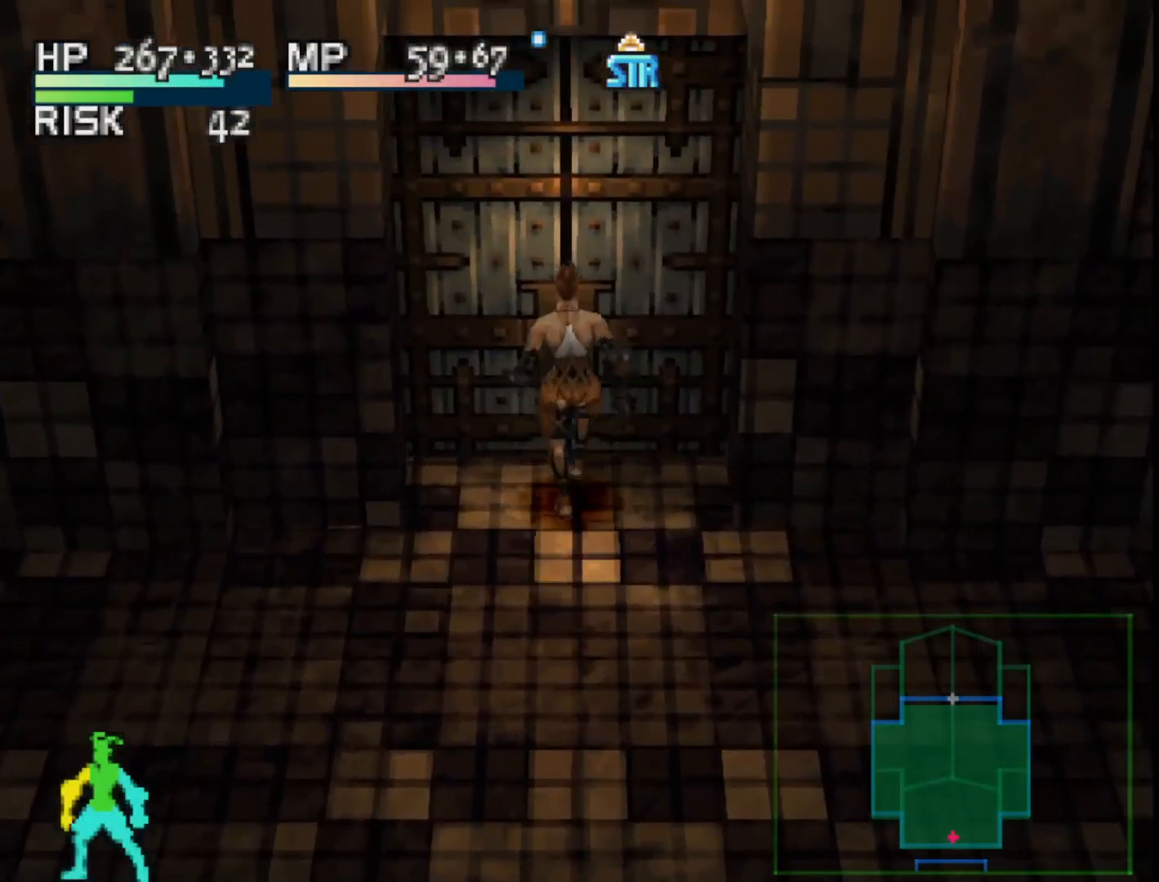
{"buttons": [], "right_stick": "center", "events": [[33, "DPAD_UP", "up"], [183, "CROSS", "down"], [333, "CROSS", "up"]]}
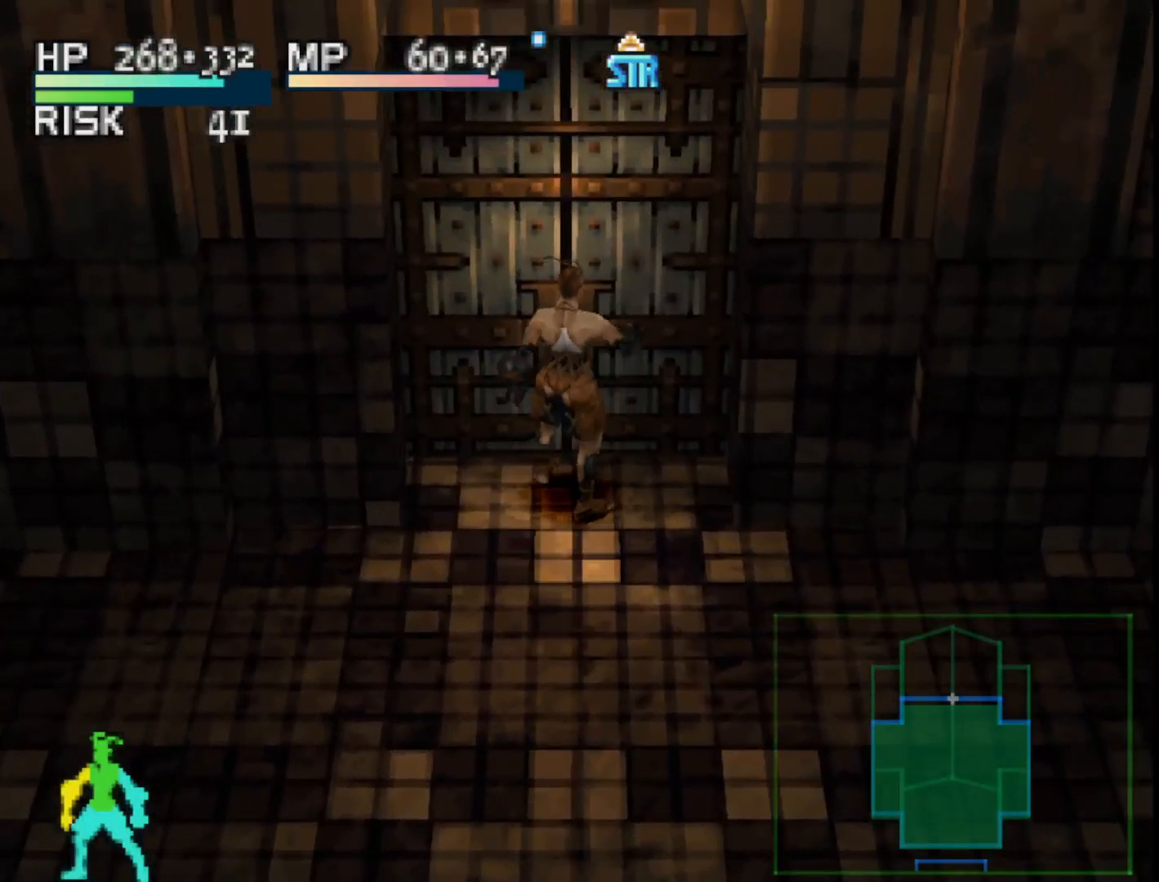
{"buttons": [], "right_stick": "center", "events": []}
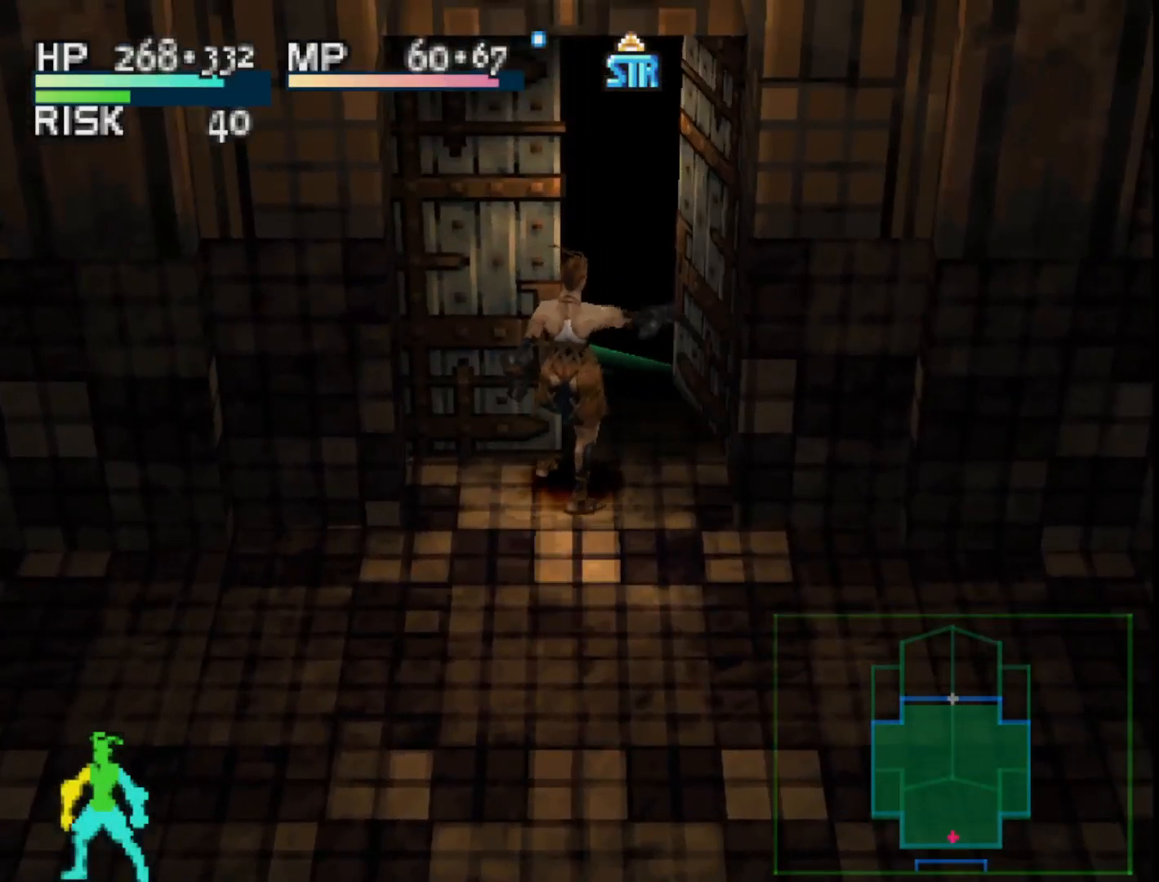
{"buttons": ["DPAD_UP"], "right_stick": "center", "events": [[17, "DPAD_RIGHT", "down"], [133, "DPAD_UP", "down"], [150, "DPAD_RIGHT", "up"]]}
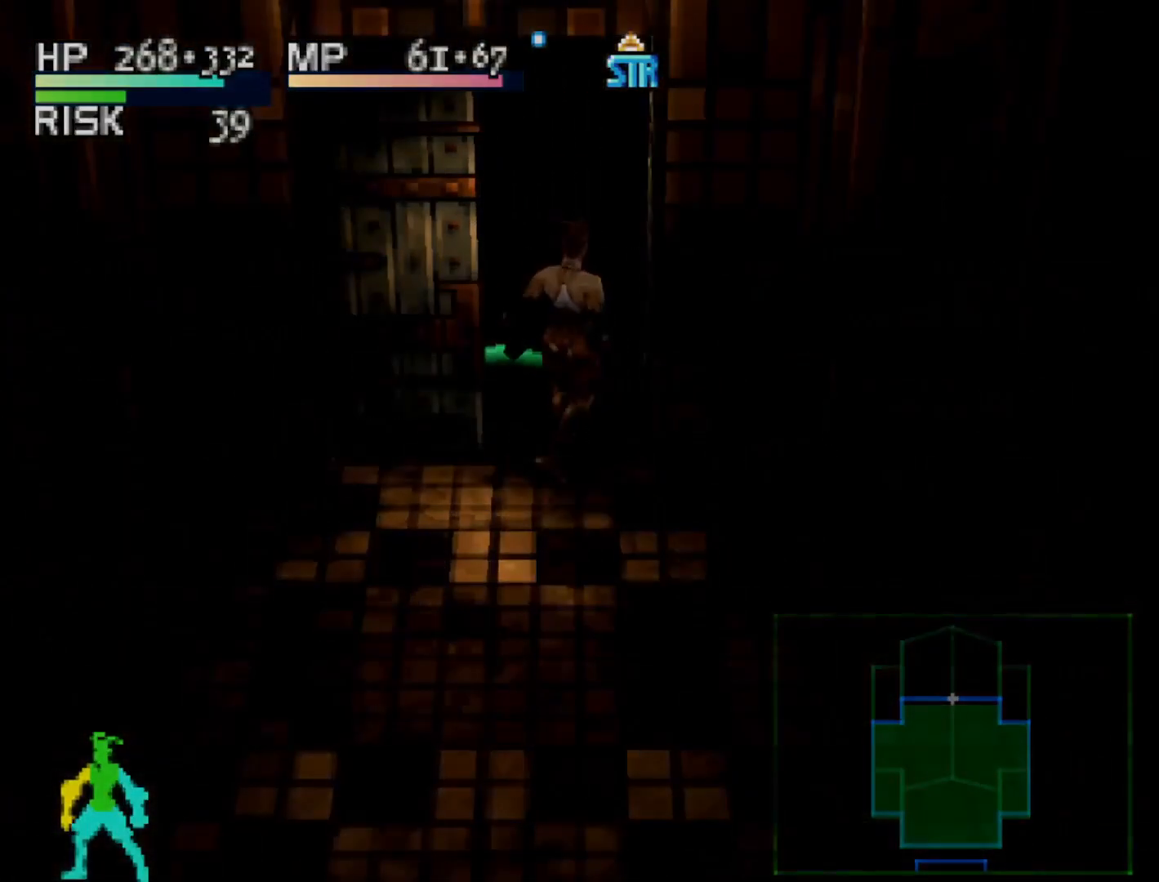
{"buttons": [], "right_stick": "center", "events": [[117, "DPAD_UP", "up"]]}
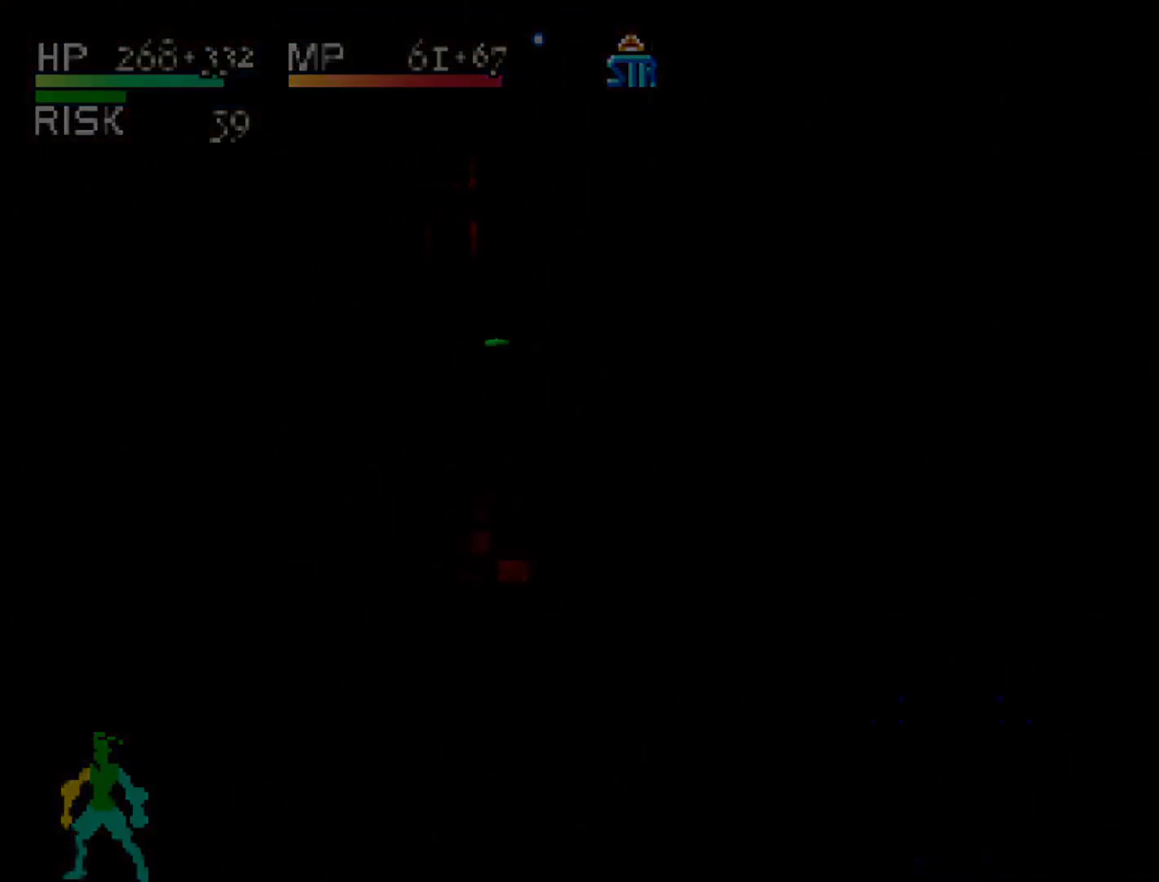
{"buttons": [], "right_stick": "center", "events": []}
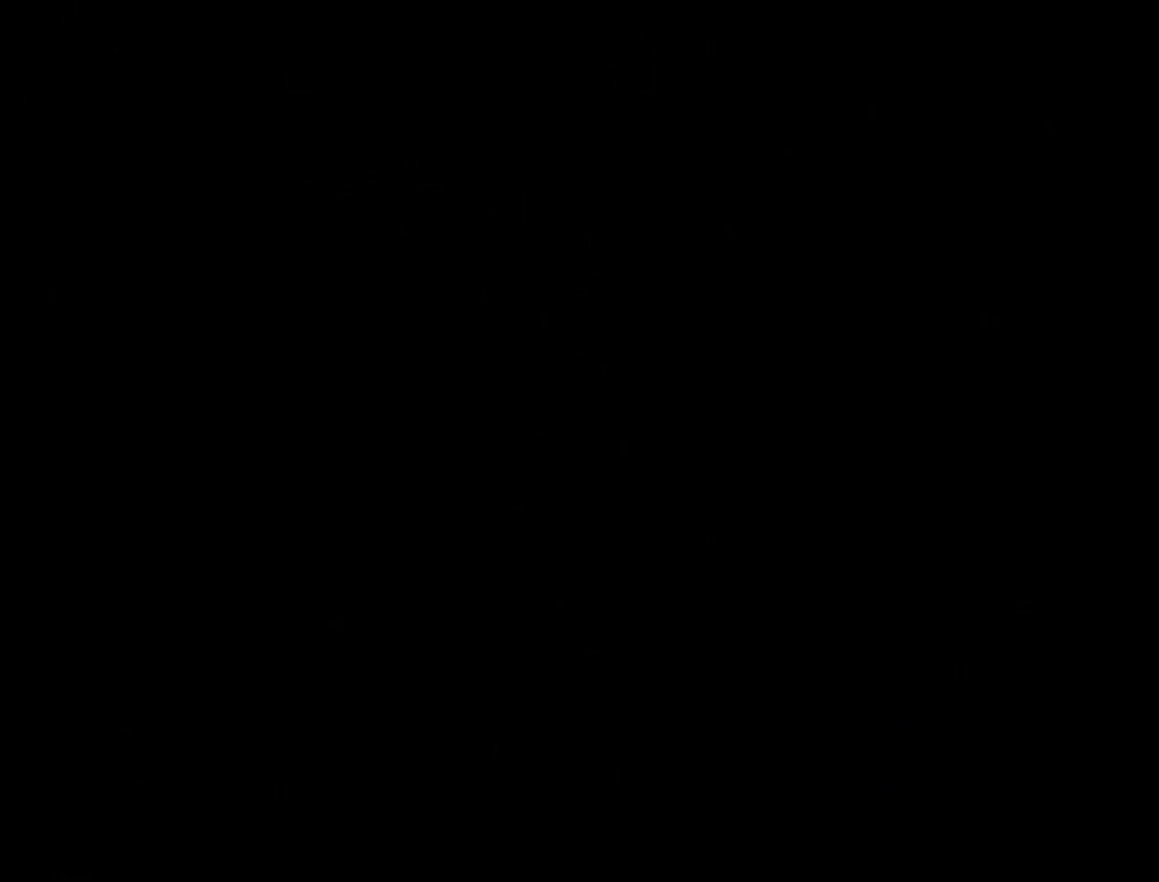
{"buttons": [], "right_stick": "center", "events": []}
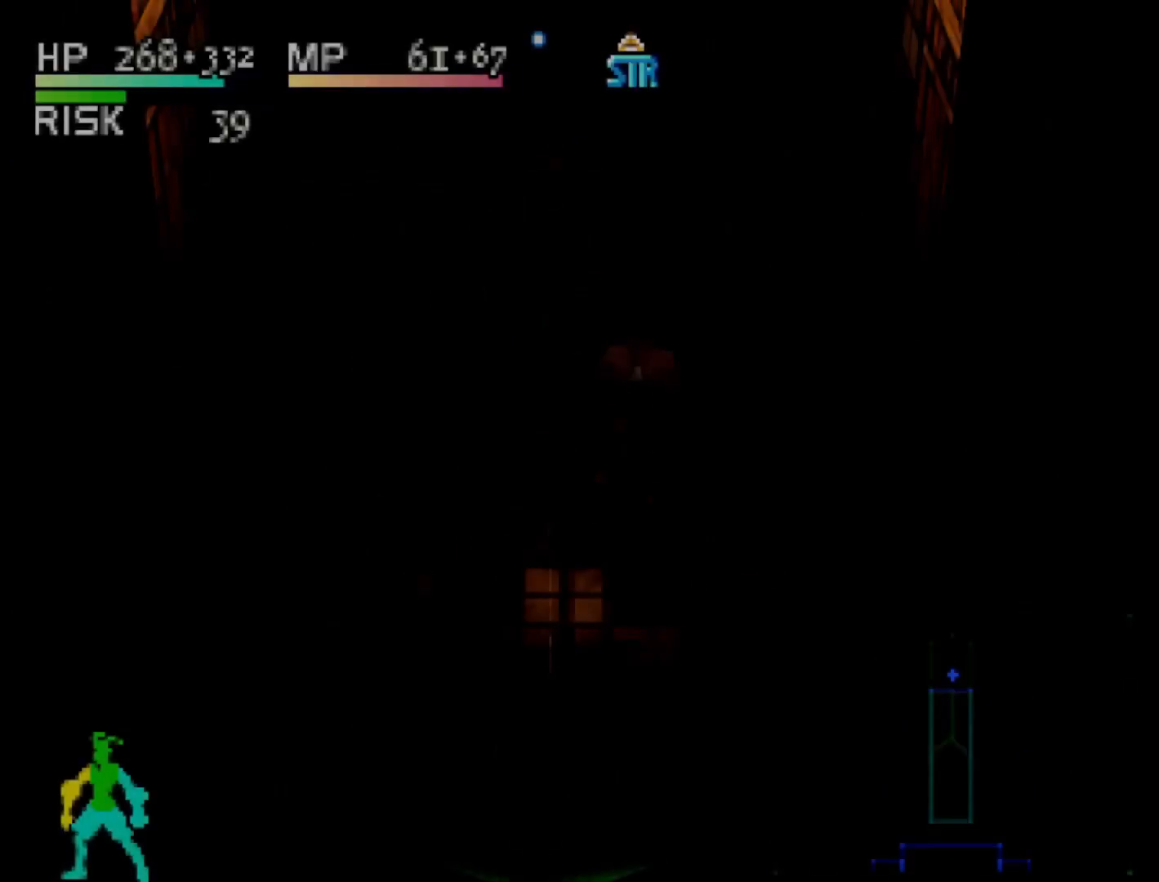
{"buttons": [], "right_stick": "center", "events": []}
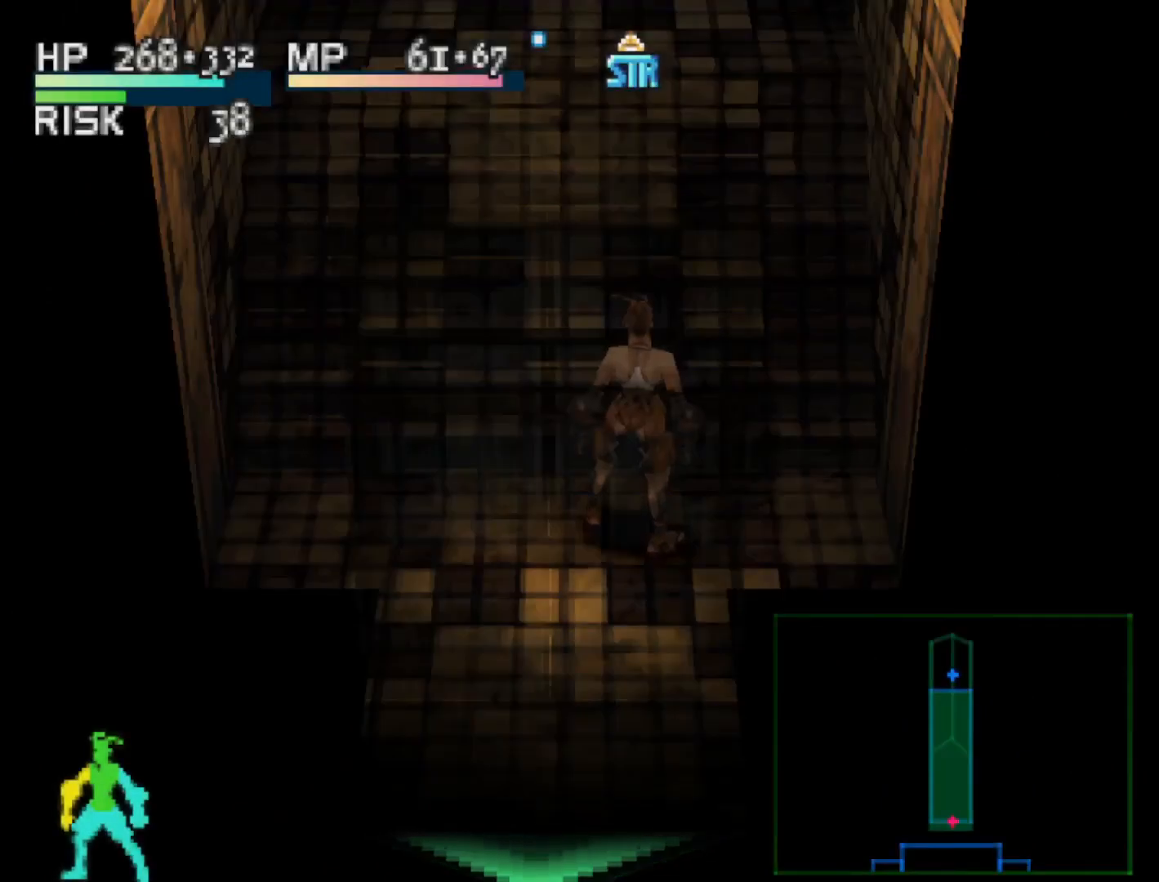
{"buttons": ["DPAD_UP"], "right_stick": "center", "events": [[100, "DPAD_UP", "down"], [233, "DPAD_LEFT", "down"], [400, "DPAD_LEFT", "up"]]}
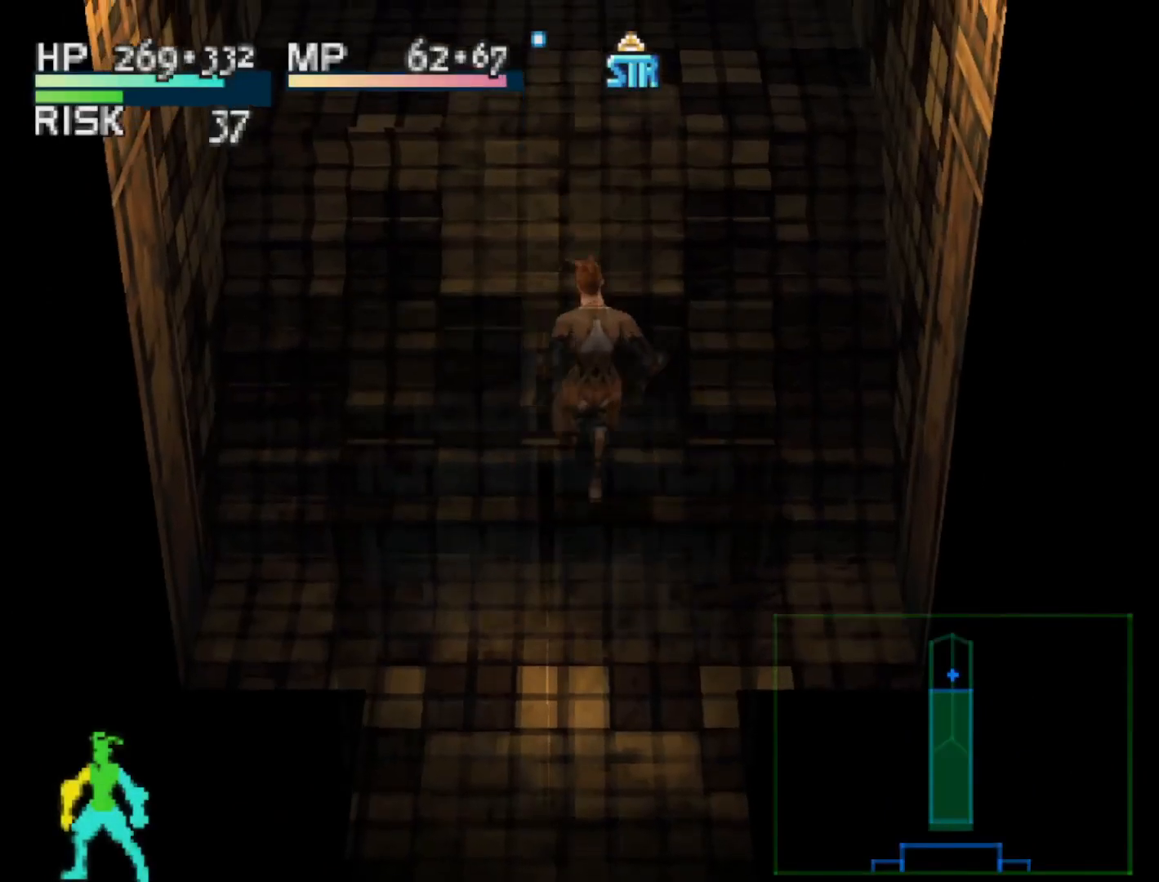
{"buttons": ["DPAD_UP"], "right_stick": "center", "events": []}
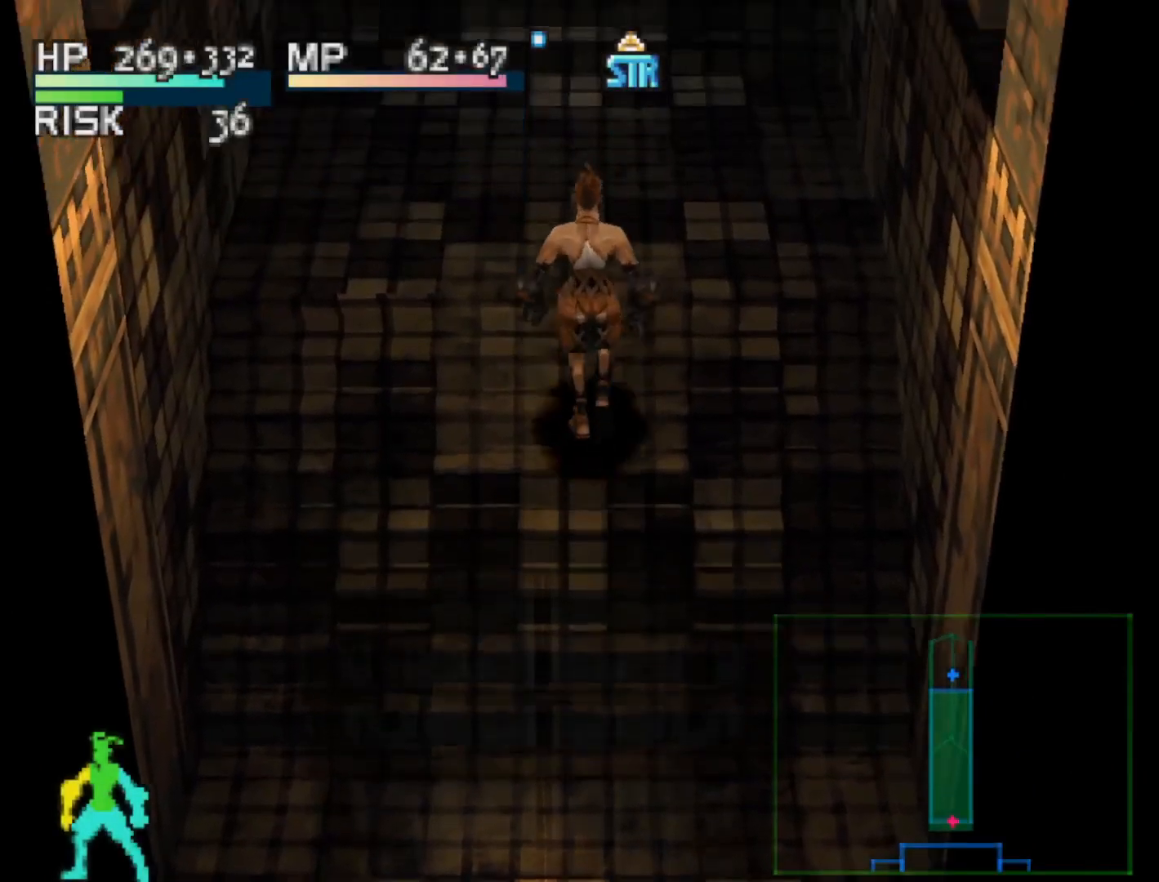
{"buttons": ["DPAD_UP"], "right_stick": "center", "events": []}
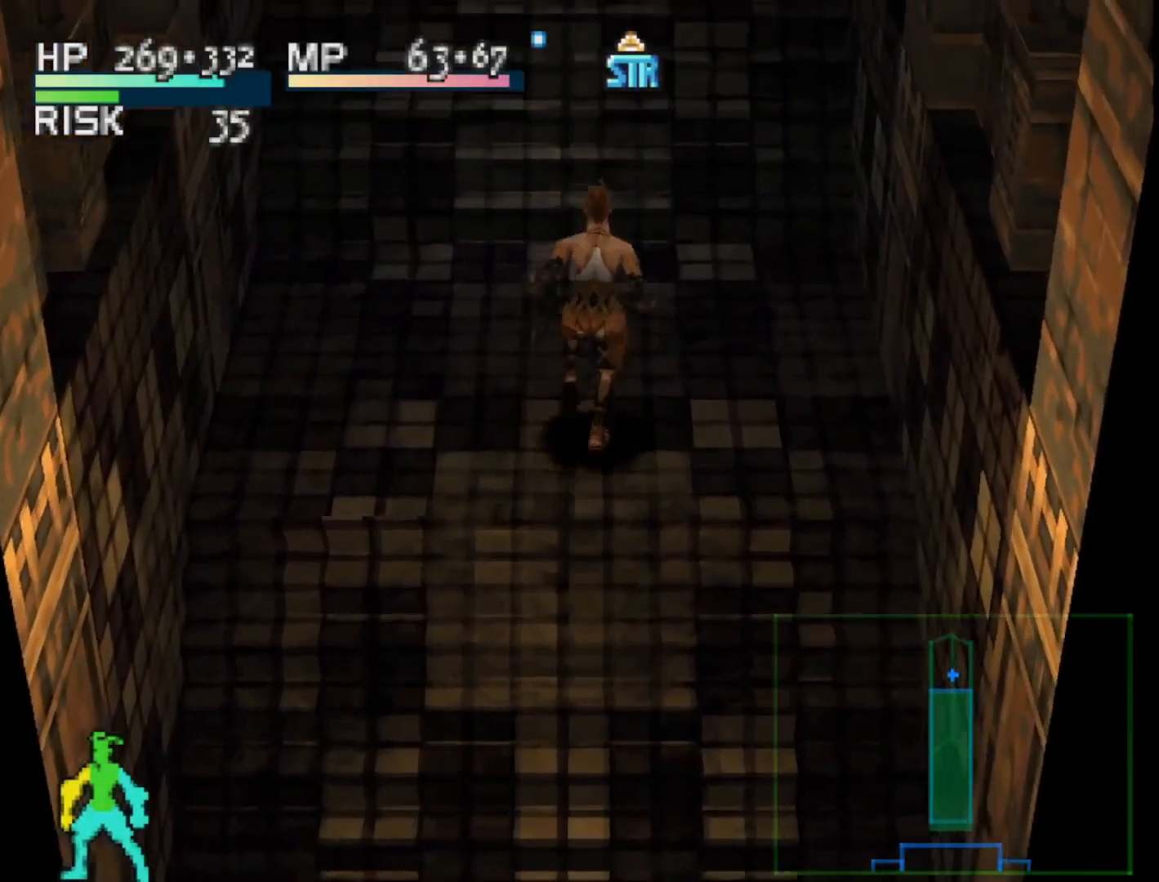
{"buttons": ["DPAD_UP"], "right_stick": "center", "events": []}
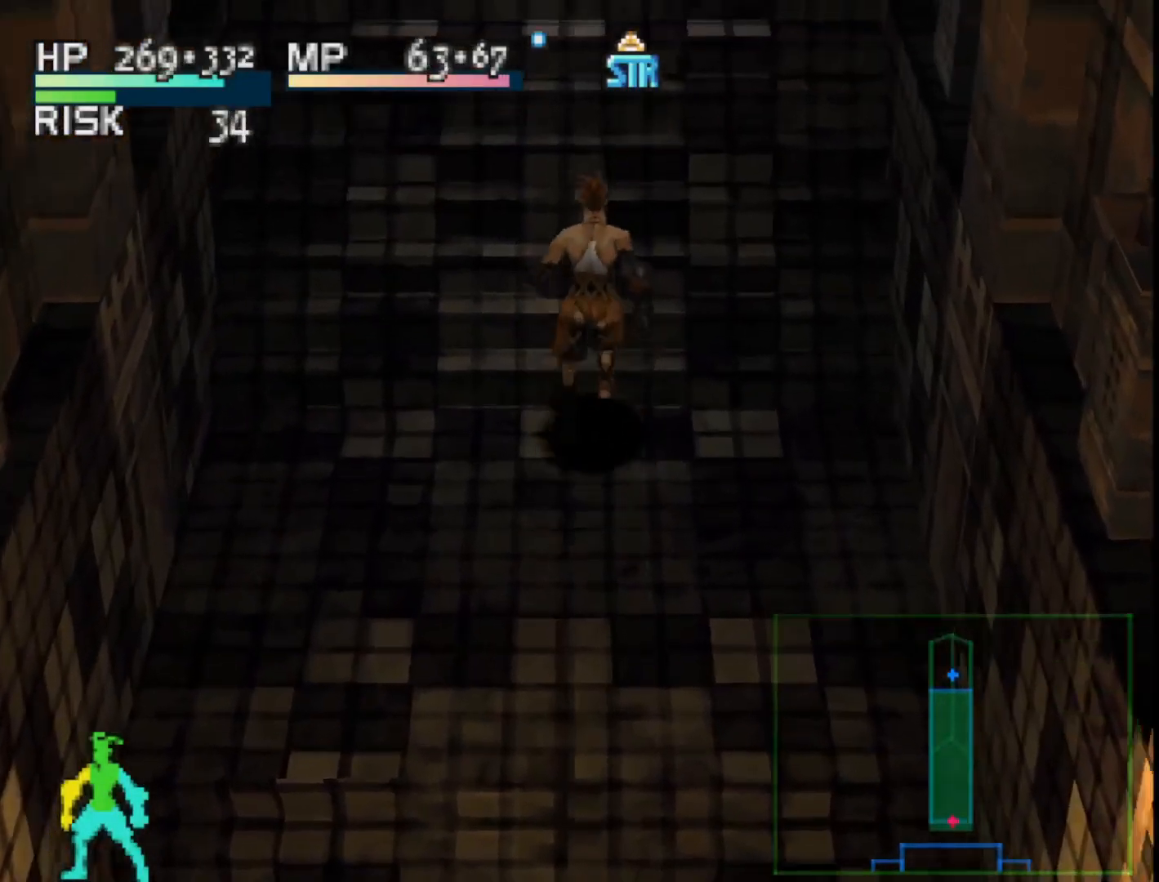
{"buttons": ["DPAD_UP"], "right_stick": "center", "events": []}
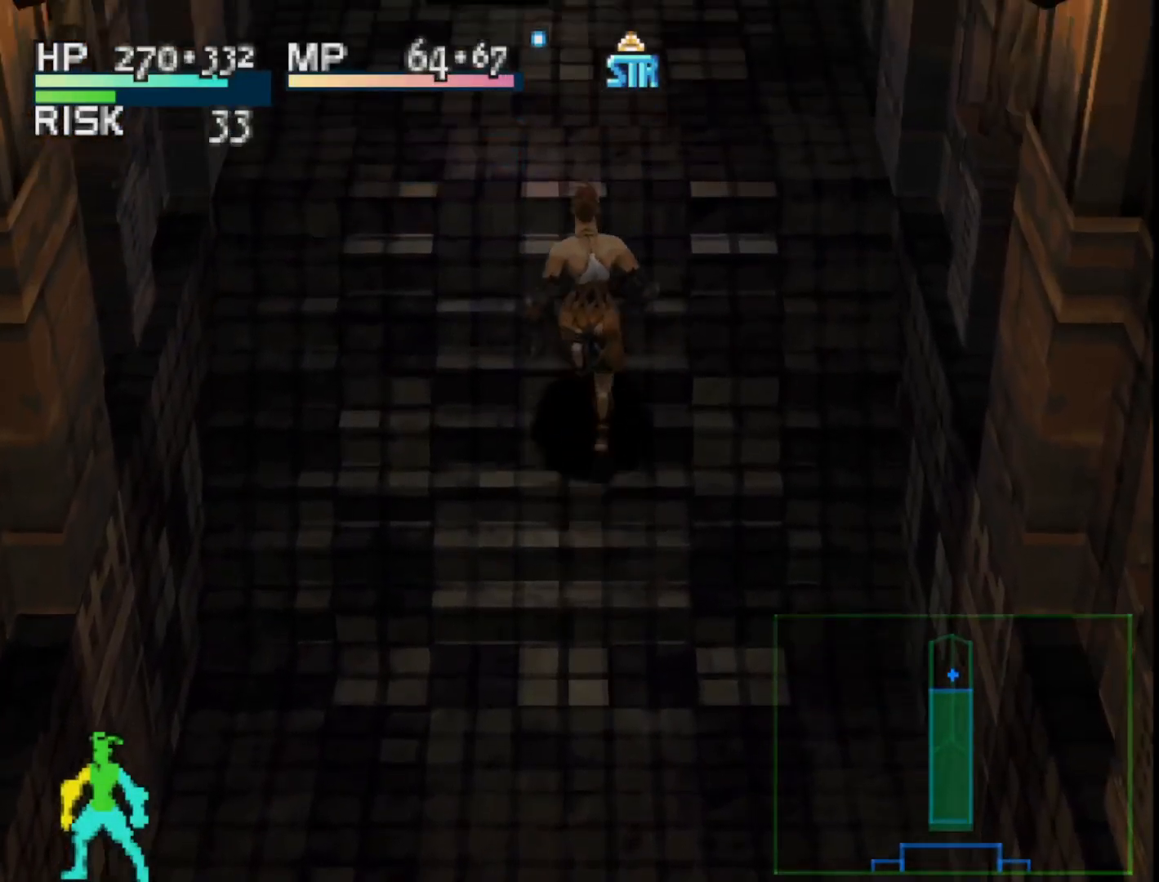
{"buttons": ["DPAD_UP", "DPAD_LEFT"], "right_stick": "center", "events": [[417, "DPAD_LEFT", "down"]]}
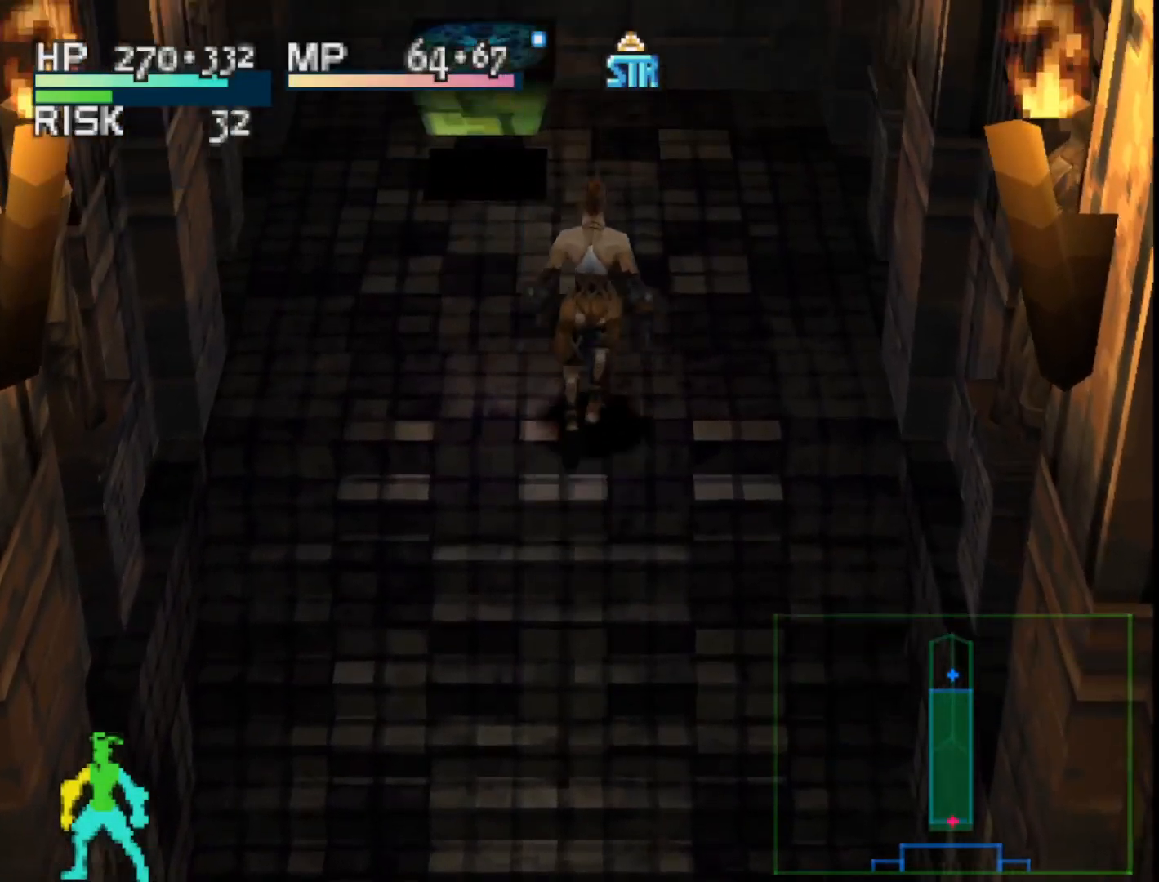
{"buttons": ["SQUARE", "DPAD_UP"], "right_stick": "center", "events": [[100, "DPAD_LEFT", "up"], [250, "DPAD_LEFT", "down"], [333, "DPAD_LEFT", "up"], [500, "SQUARE", "down"]]}
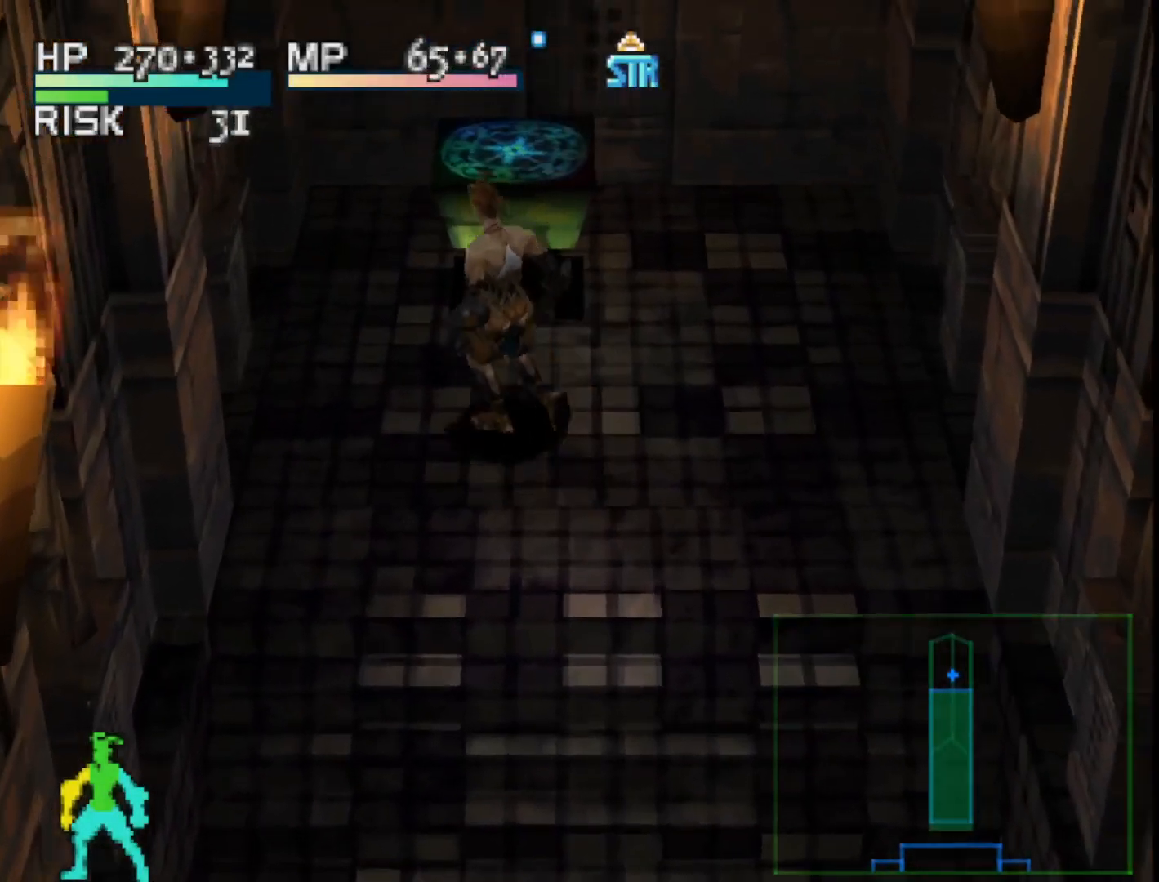
{"buttons": [], "right_stick": "center", "events": [[167, "SQUARE", "up"], [433, "DPAD_UP", "up"]]}